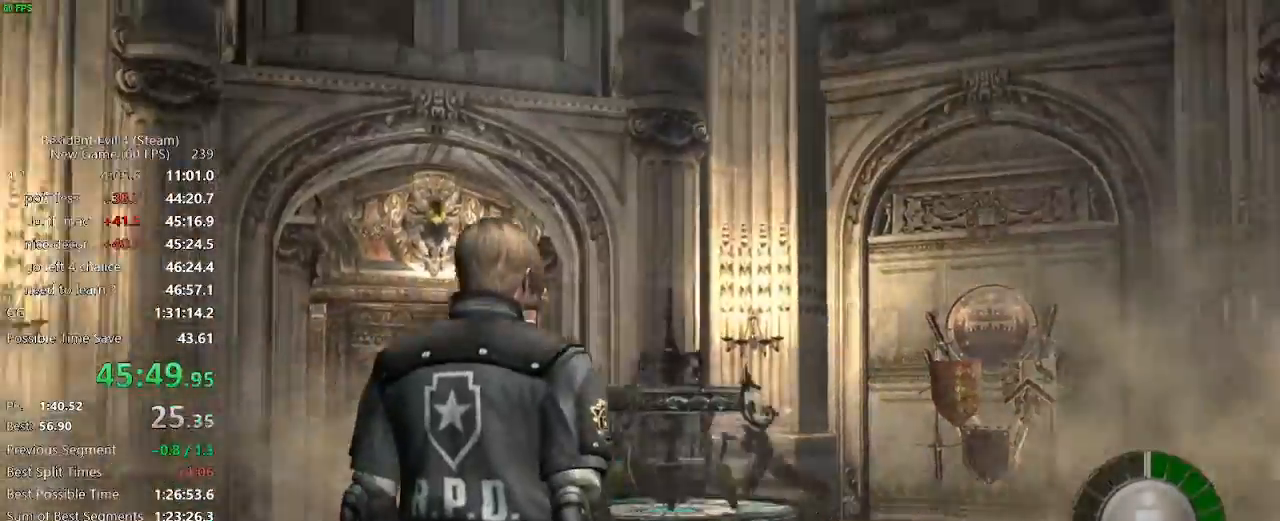
Gameplay with keyboard and mouse; each line is a JSON object with the keys and mouse buttons held at the frame after it. "events" lists presses ("down") and releases ("up") of "a", "backspace", "c", "ctrl_l", "ctrl_r", "d", "e", "f", "g", "q", "r", "return", "s", "shift_r", "space", "tab", "v", "w", "x", "z", "mouse_left", "mouse_wheel" and "mouse_right" between this image and that frame as [ms after this image, input, new state], when the widget could be followed in between. "mouse_left", "mouse_wheel", "mouse_right" = the "left", "wheel", "right" buttons of the "mouse" list. No other keys are recorded. "wheel" means that the mouse wheel is clicked or scrolled. Not read: mouse_move.
{"keys": ["f", "s"], "mouse": [], "events": [[283, "d", "up"], [333, "f", "down"]]}
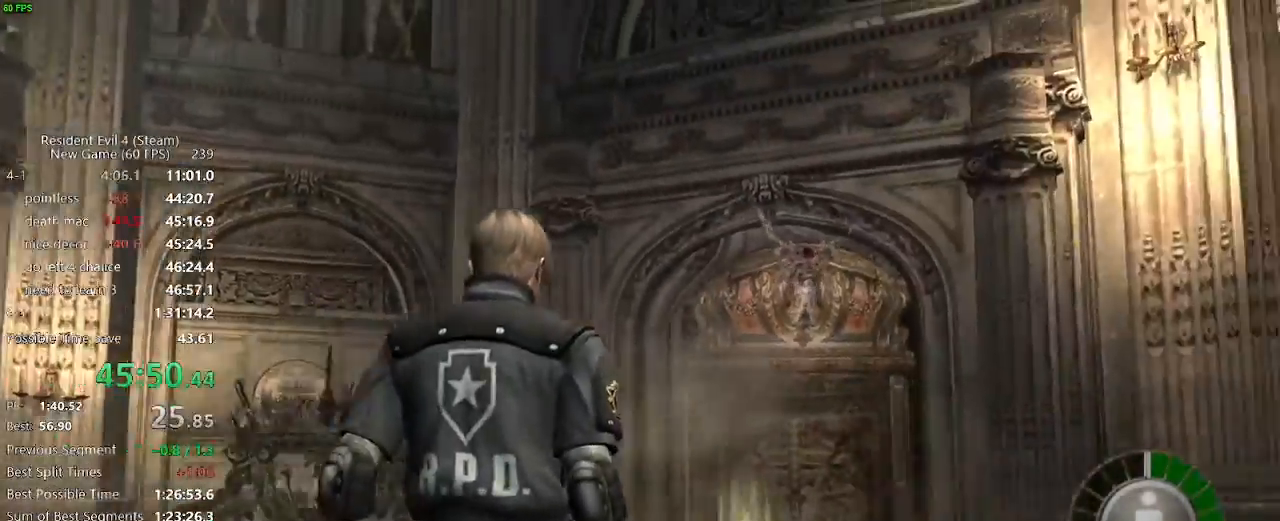
{"keys": ["a", "s"], "mouse": [], "events": [[117, "f", "up"], [150, "f", "down"], [200, "f", "up"], [433, "f", "down"], [483, "a", "down"], [483, "f", "up"]]}
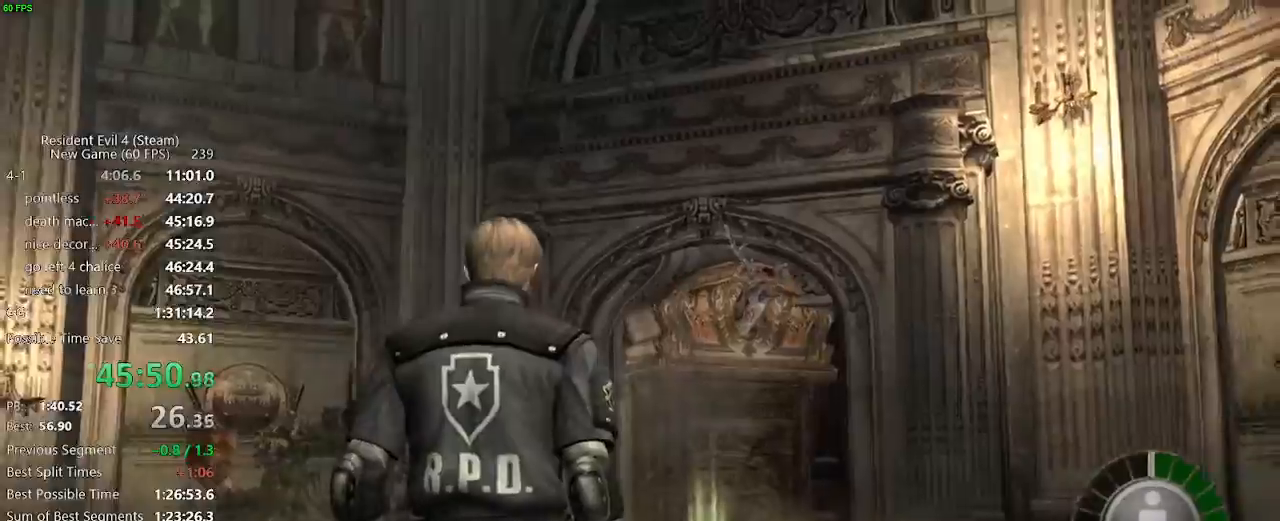
{"keys": ["w"], "mouse": [], "events": [[33, "f", "down"], [67, "a", "up"], [67, "f", "up"], [117, "f", "down"], [117, "s", "up"], [167, "f", "up"], [217, "w", "down"], [367, "d", "down"], [450, "d", "up"]]}
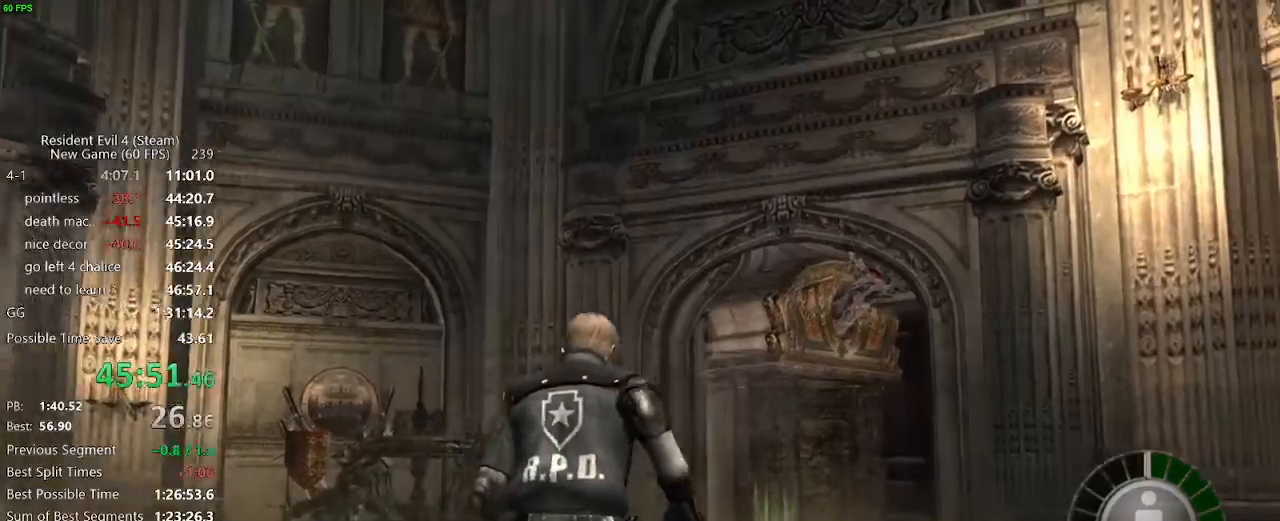
{"keys": ["w"], "mouse": [], "events": [[83, "d", "down"], [183, "d", "up"], [333, "f", "down"], [367, "f", "up"], [417, "f", "down"], [467, "f", "up"]]}
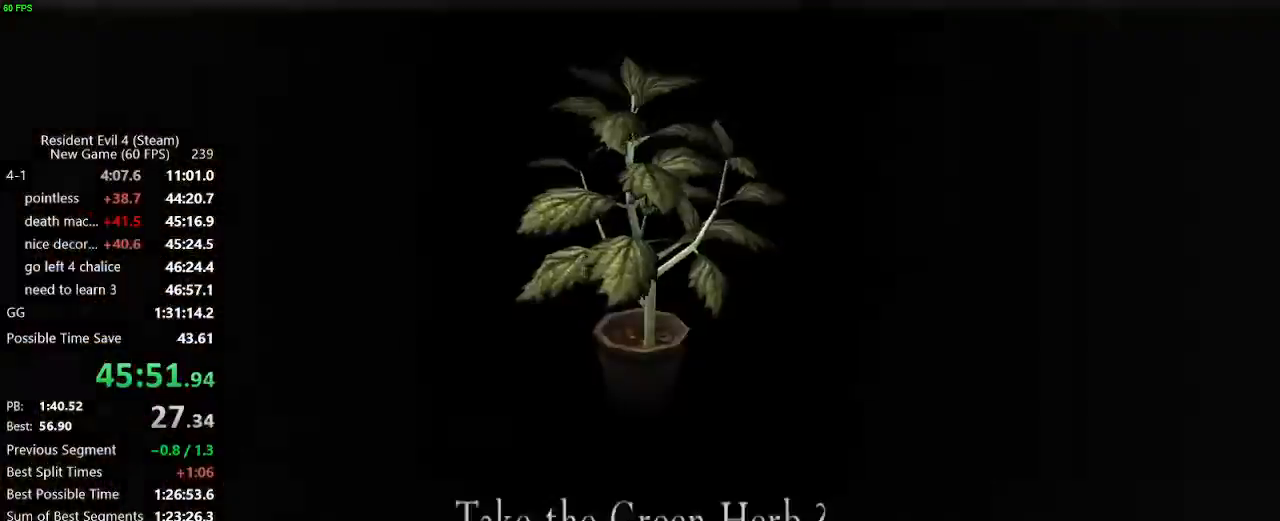
{"keys": ["d", "w"], "mouse": [], "events": [[117, "f", "down"], [150, "f", "up"], [300, "d", "down"]]}
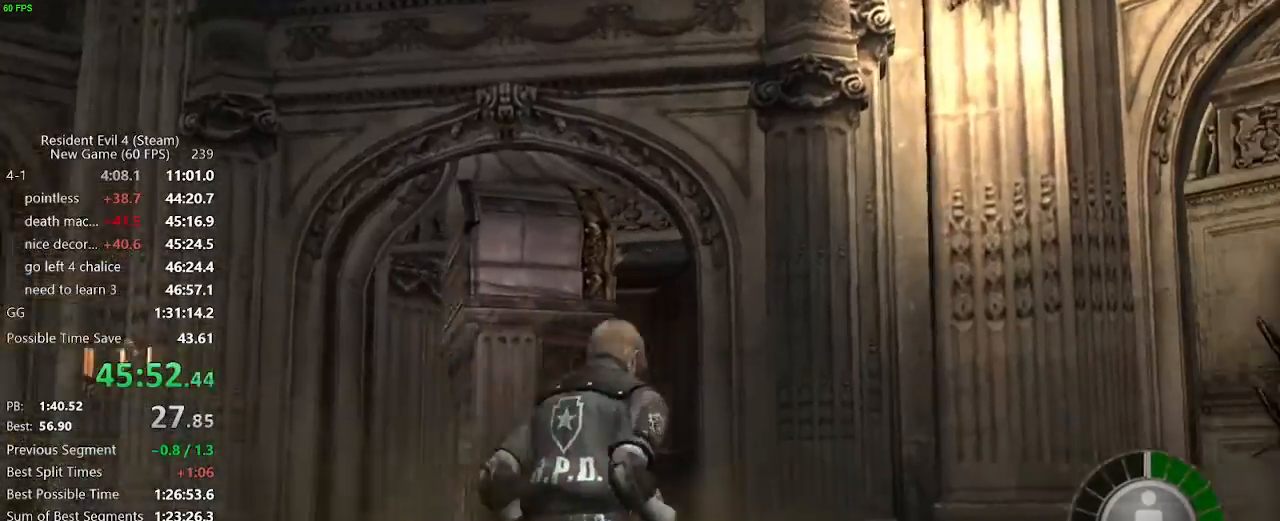
{"keys": ["w"], "mouse": [], "events": [[450, "d", "up"]]}
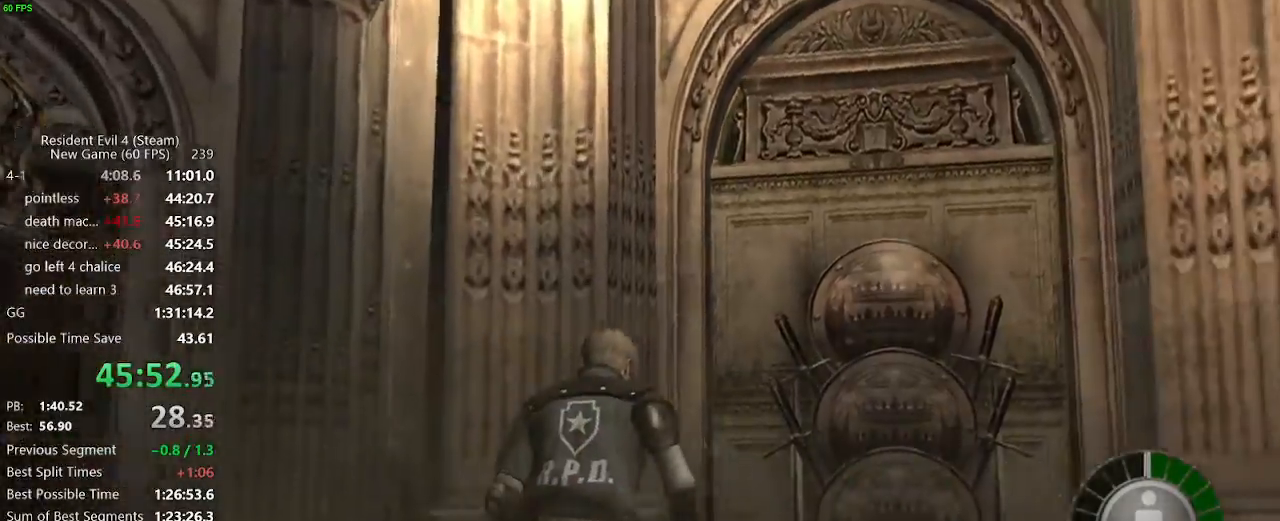
{"keys": ["f", "w"], "mouse": [], "events": [[100, "d", "down"], [133, "d", "up"], [283, "f", "down"], [333, "f", "up"], [367, "f", "down"], [417, "f", "up"], [467, "f", "down"]]}
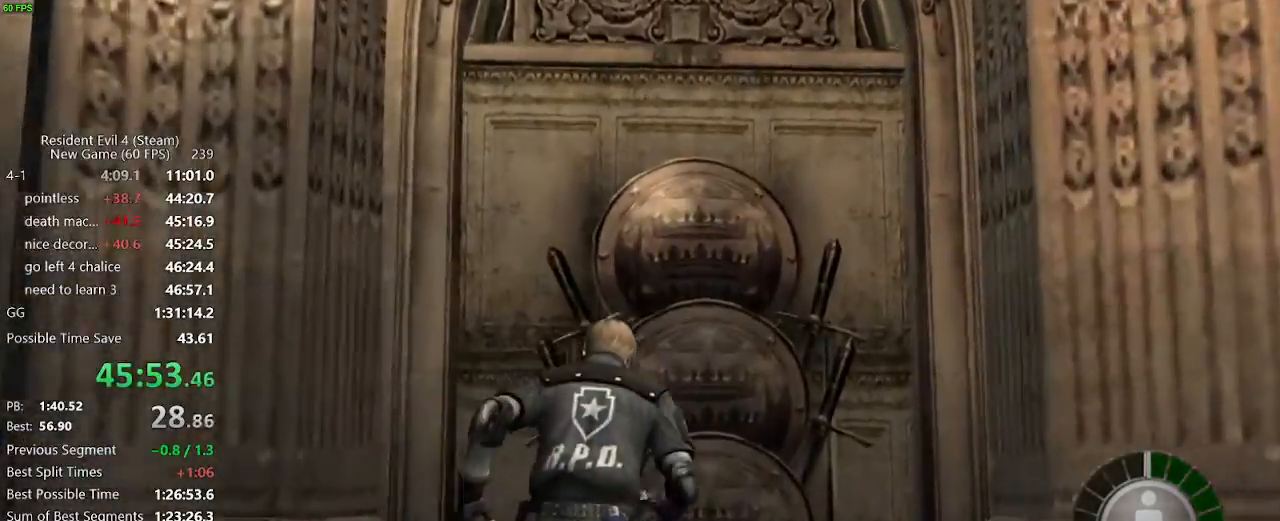
{"keys": ["d", "w"], "mouse": [], "events": [[17, "f", "up"], [67, "f", "down"], [117, "f", "up"], [150, "f", "down"], [200, "f", "up"], [250, "f", "down"], [300, "f", "up"], [350, "mouse_right", "down"], [483, "d", "down"], [483, "mouse_right", "up"]]}
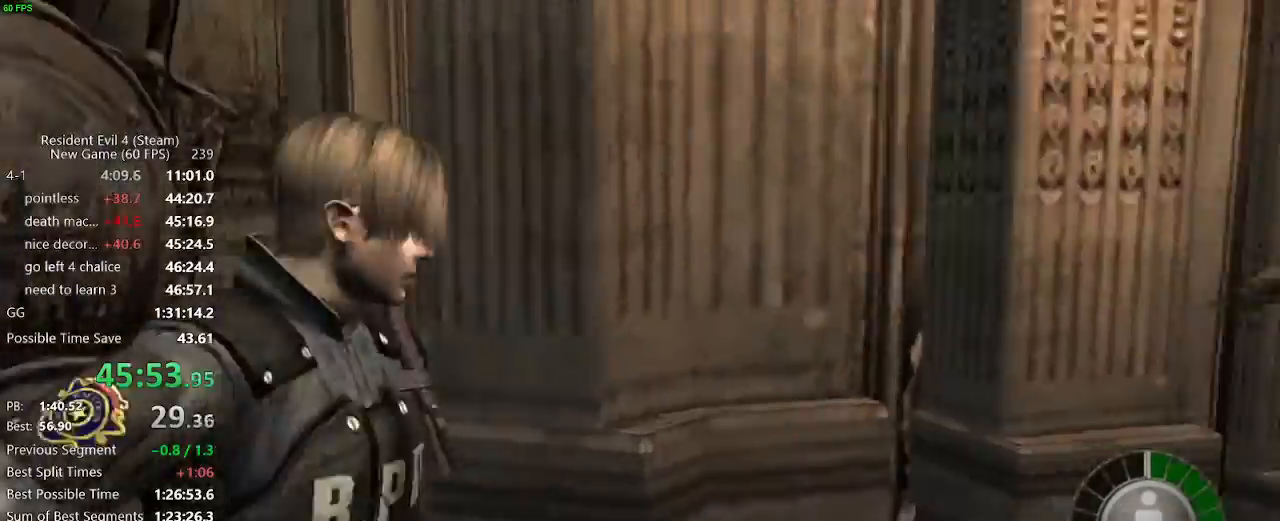
{"keys": ["a", "w"], "mouse": [], "events": [[317, "d", "up"], [400, "a", "down"]]}
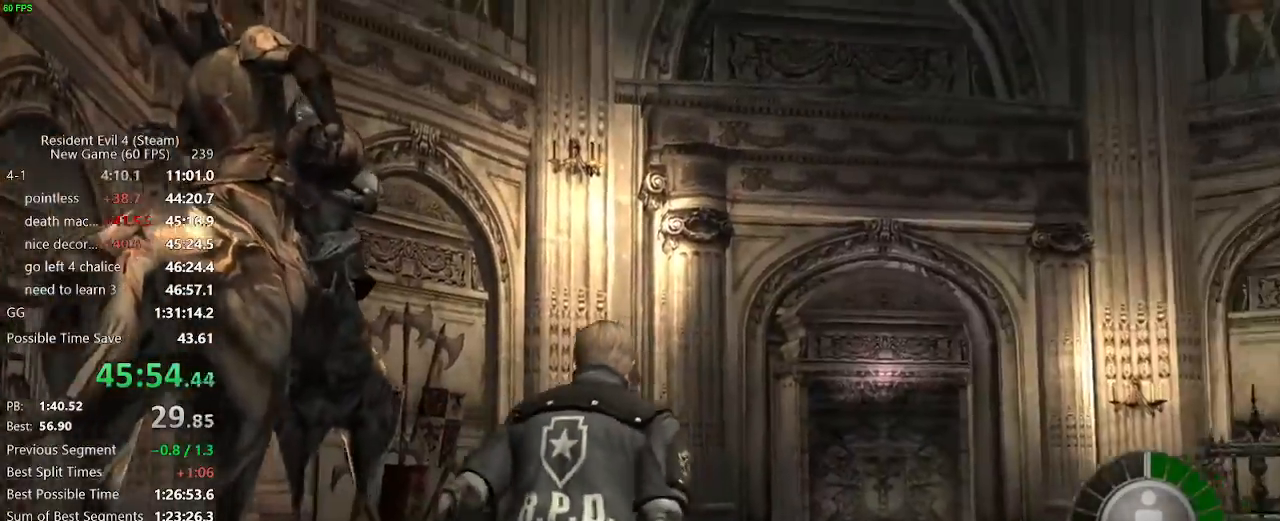
{"keys": ["a", "w"], "mouse": [], "events": []}
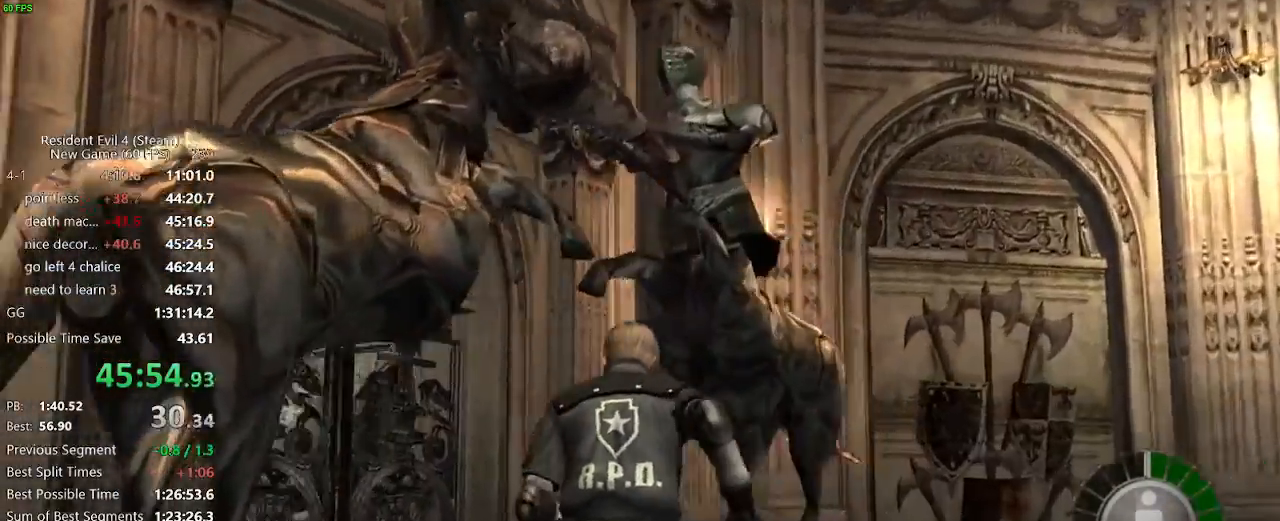
{"keys": ["w"], "mouse": [], "events": [[150, "a", "up"], [300, "mouse_right", "down"], [333, "mouse_right", "up"]]}
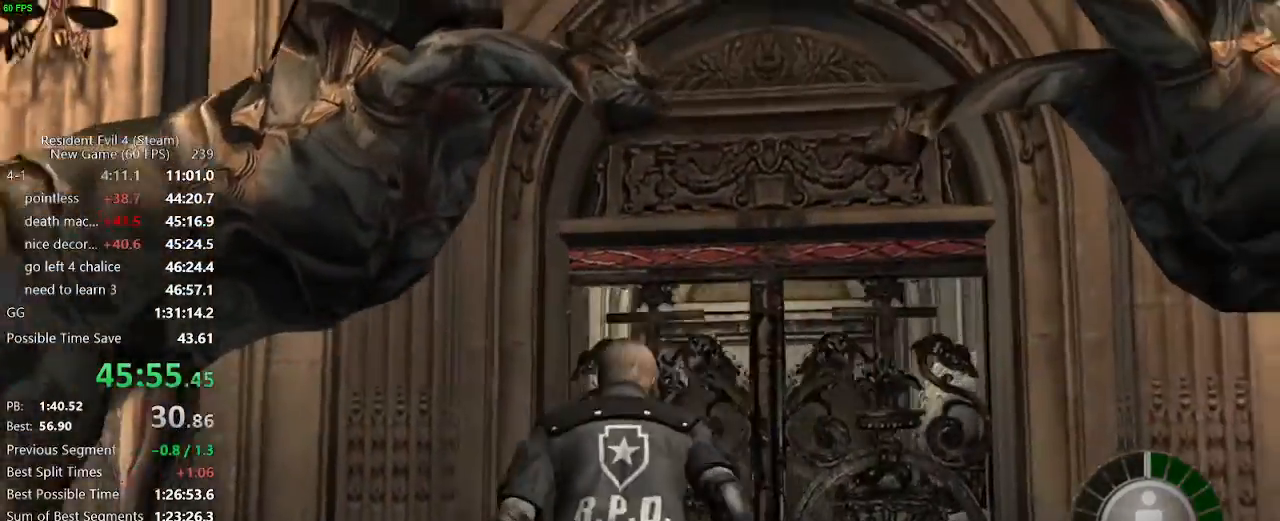
{"keys": [], "mouse": [], "events": [[117, "a", "down"], [267, "a", "up"], [267, "w", "up"], [317, "tab", "down"], [400, "tab", "up"]]}
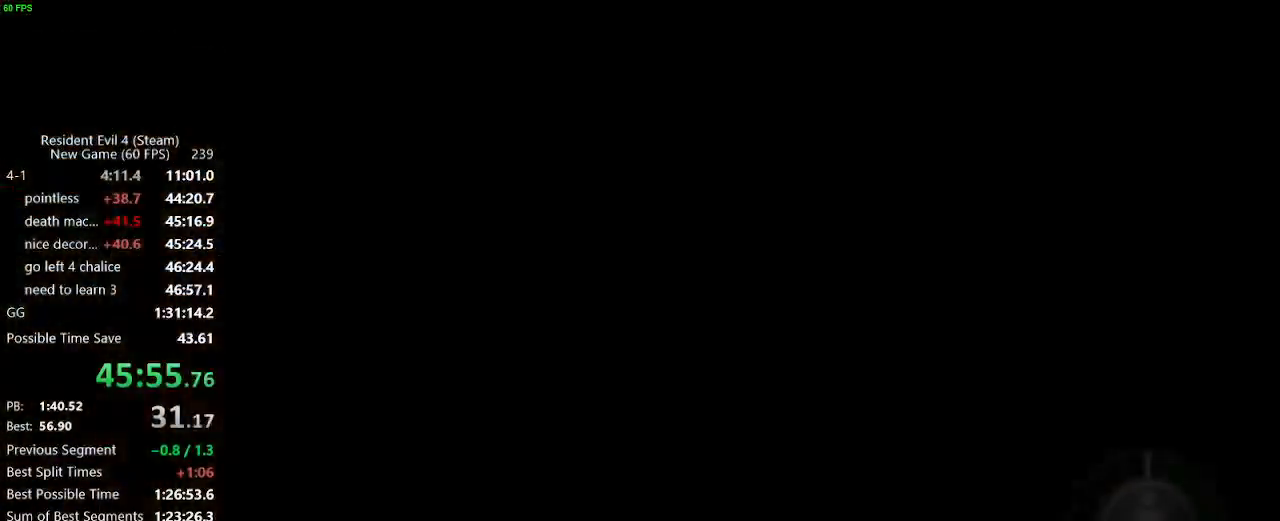
{"keys": [], "mouse": [], "events": [[50, "s", "down"], [100, "s", "up"], [183, "f", "down"], [233, "f", "up"], [283, "f", "down"], [367, "f", "up"], [367, "tab", "down"], [417, "tab", "up"]]}
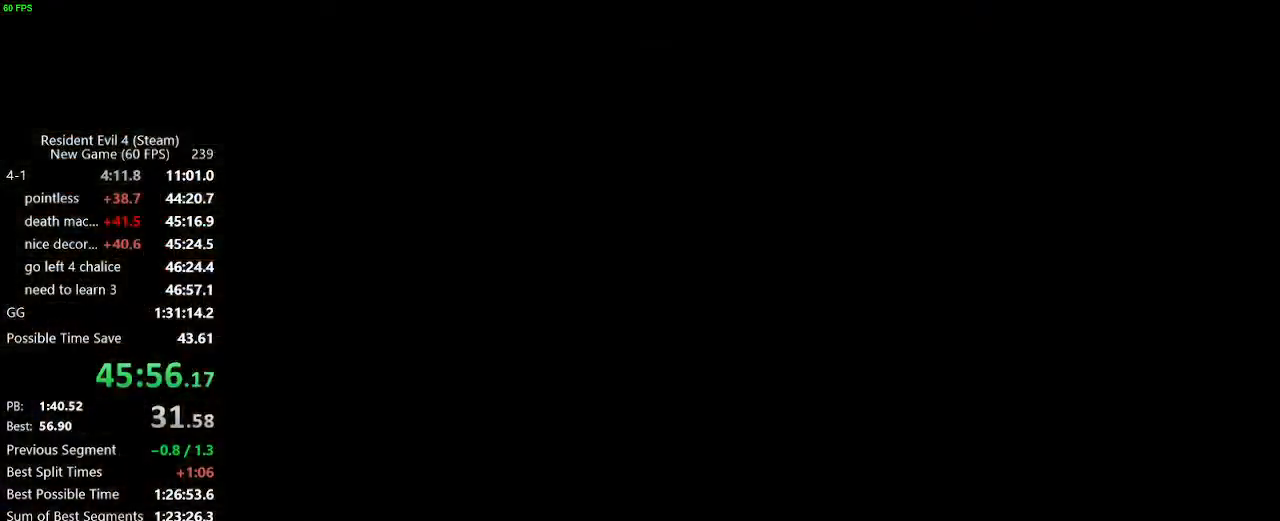
{"keys": [], "mouse": [], "events": [[383, "tab", "down"], [483, "tab", "up"]]}
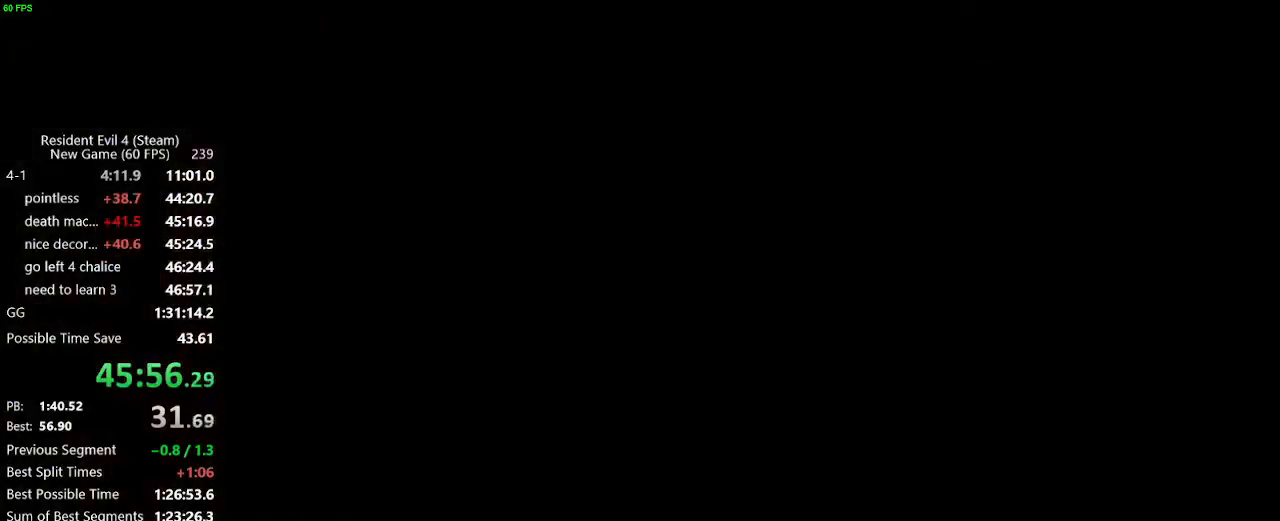
{"keys": [], "mouse": [], "events": [[117, "a", "down"], [217, "a", "up"]]}
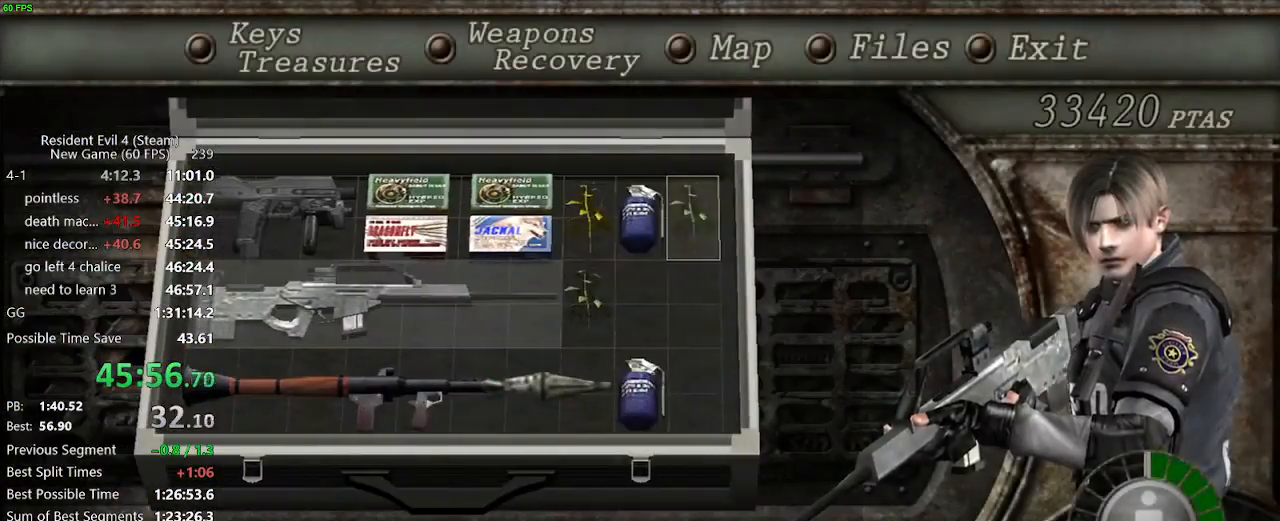
{"keys": [], "mouse": [], "events": [[183, "backspace", "down"], [233, "backspace", "up"], [283, "a", "down"], [333, "a", "up"], [367, "a", "down"], [417, "a", "up"]]}
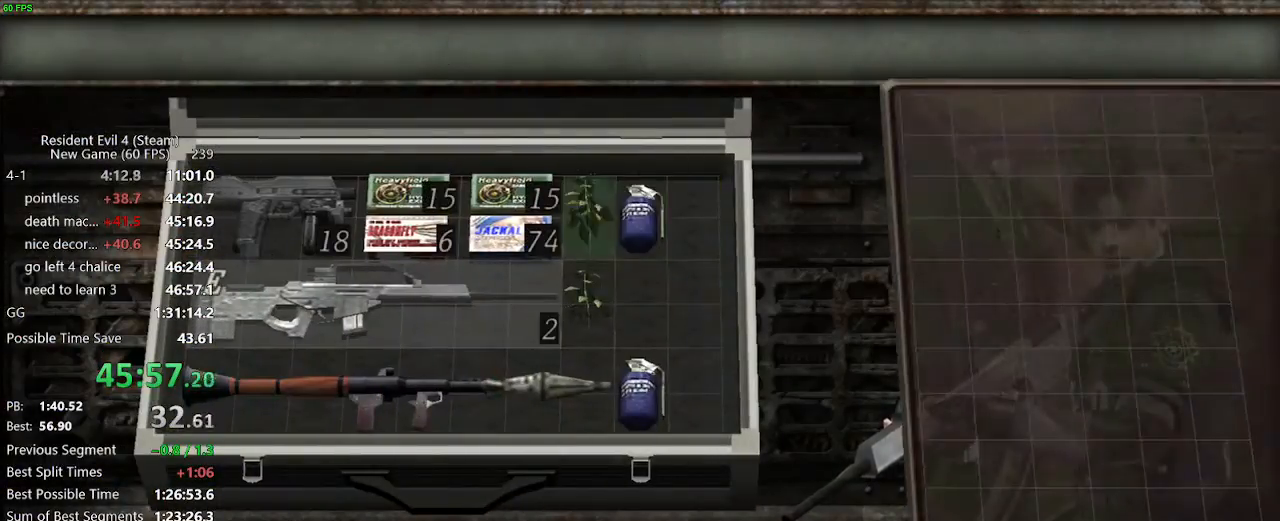
{"keys": [], "mouse": [], "events": [[17, "backspace", "down"], [67, "backspace", "up"], [200, "tab", "down"], [250, "tab", "up"]]}
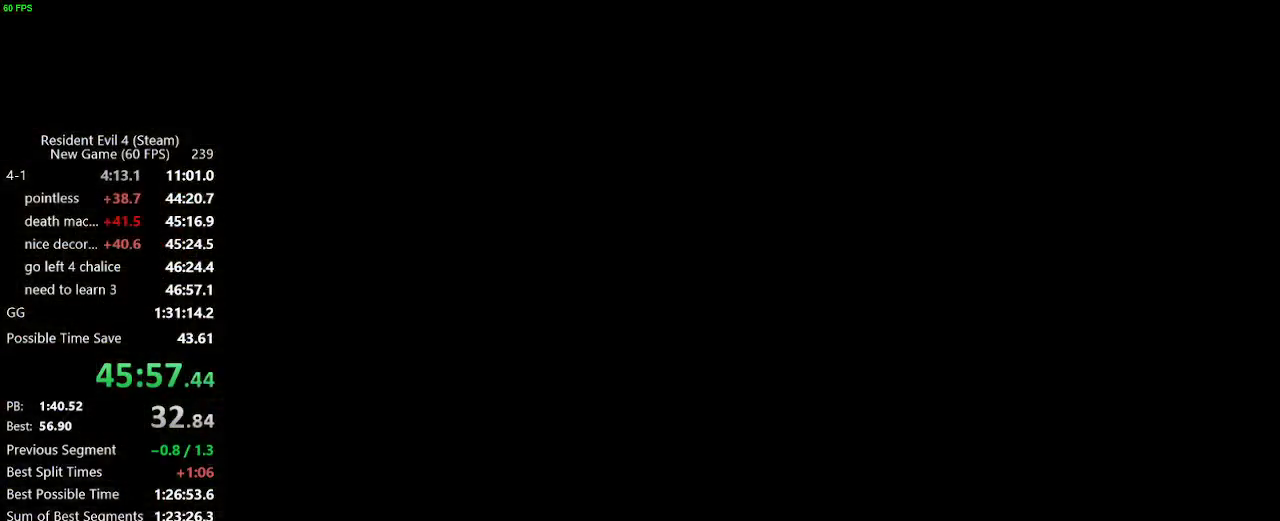
{"keys": [], "mouse": ["right"], "events": [[33, "d", "down"], [217, "d", "up"], [433, "mouse_right", "down"]]}
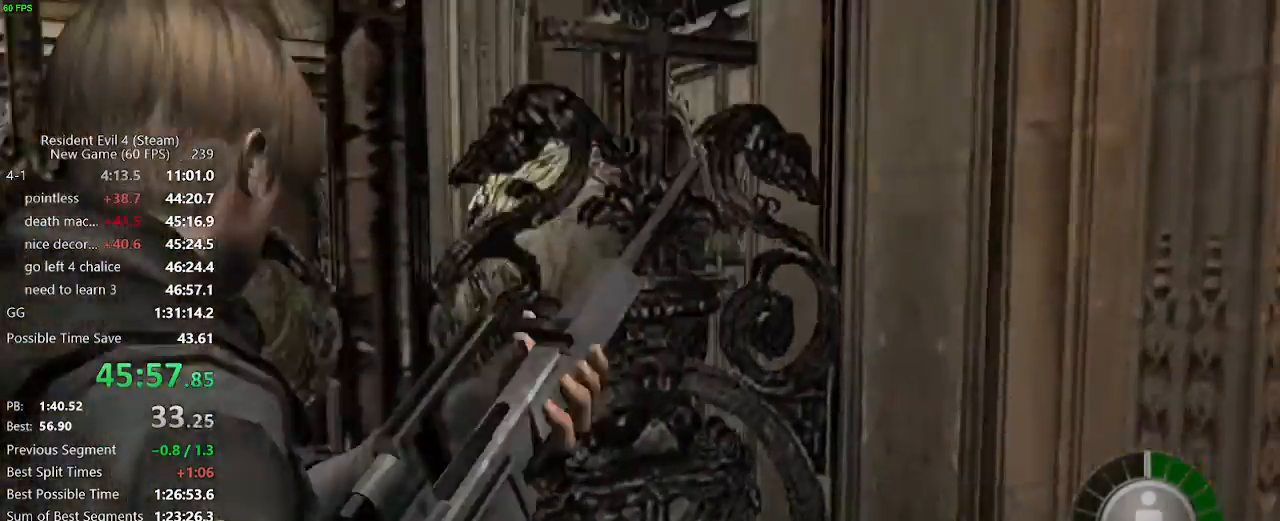
{"keys": ["r"], "mouse": ["right"], "events": [[233, "r", "down"], [333, "r", "up"], [367, "r", "down"], [417, "r", "up"], [467, "r", "down"]]}
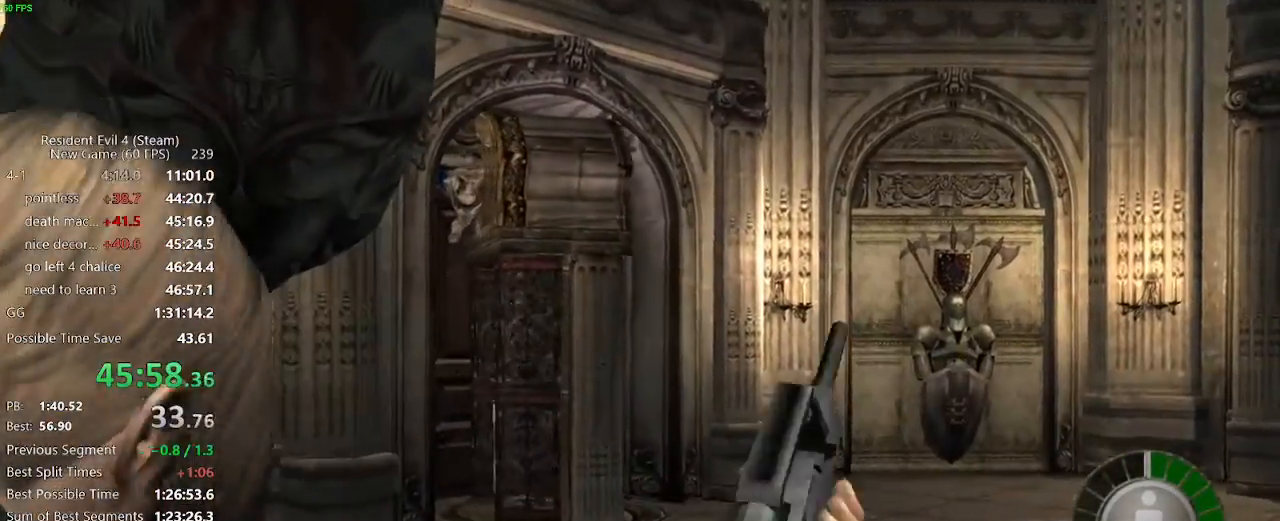
{"keys": [], "mouse": ["right"], "events": [[100, "r", "up"]]}
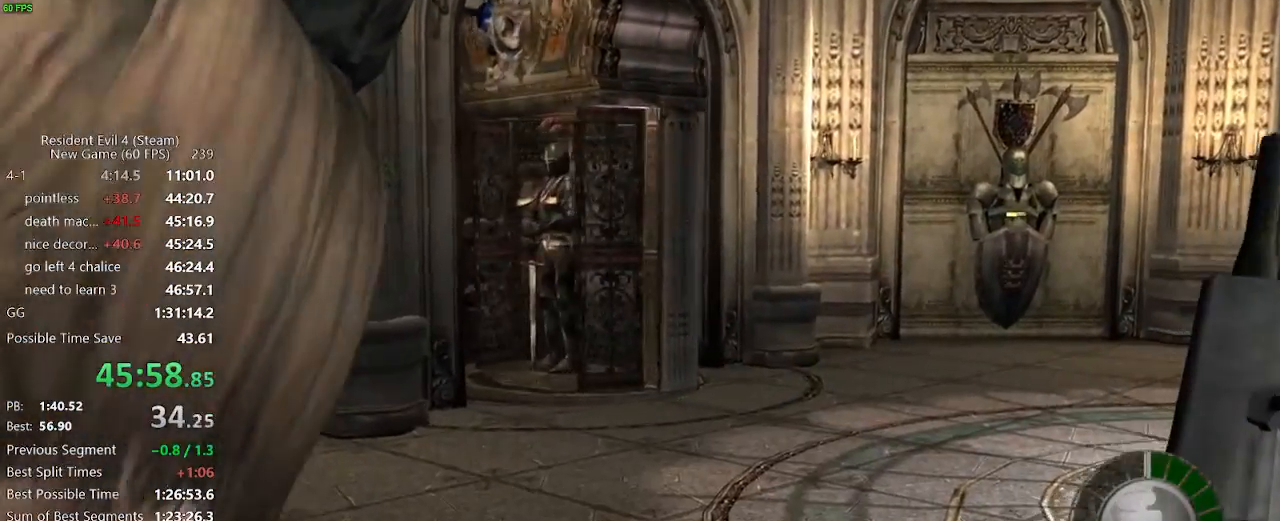
{"keys": [], "mouse": ["right"], "events": []}
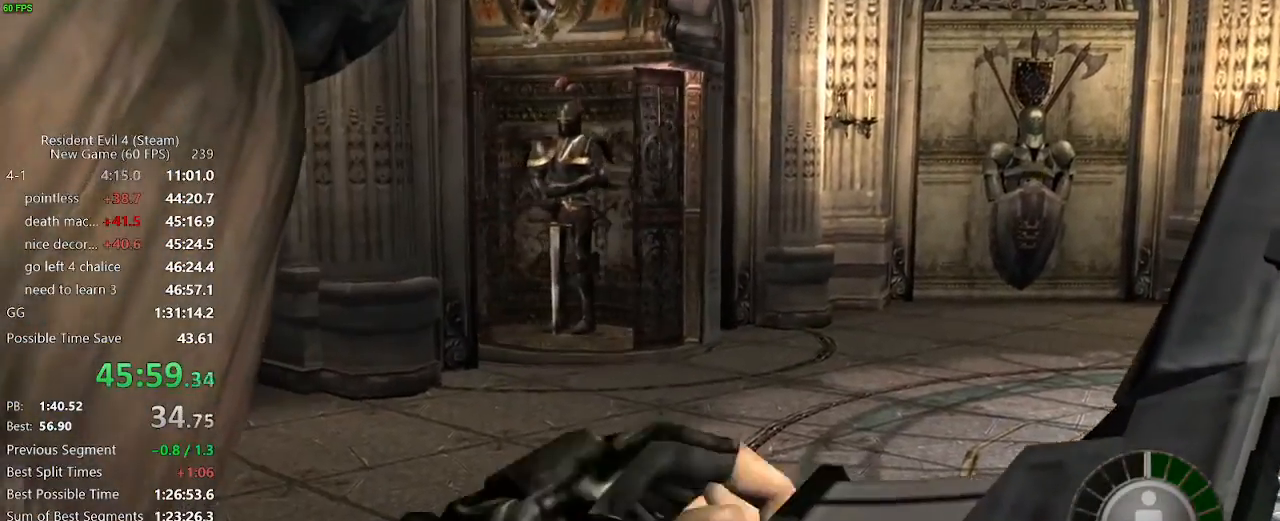
{"keys": [], "mouse": ["right"], "events": []}